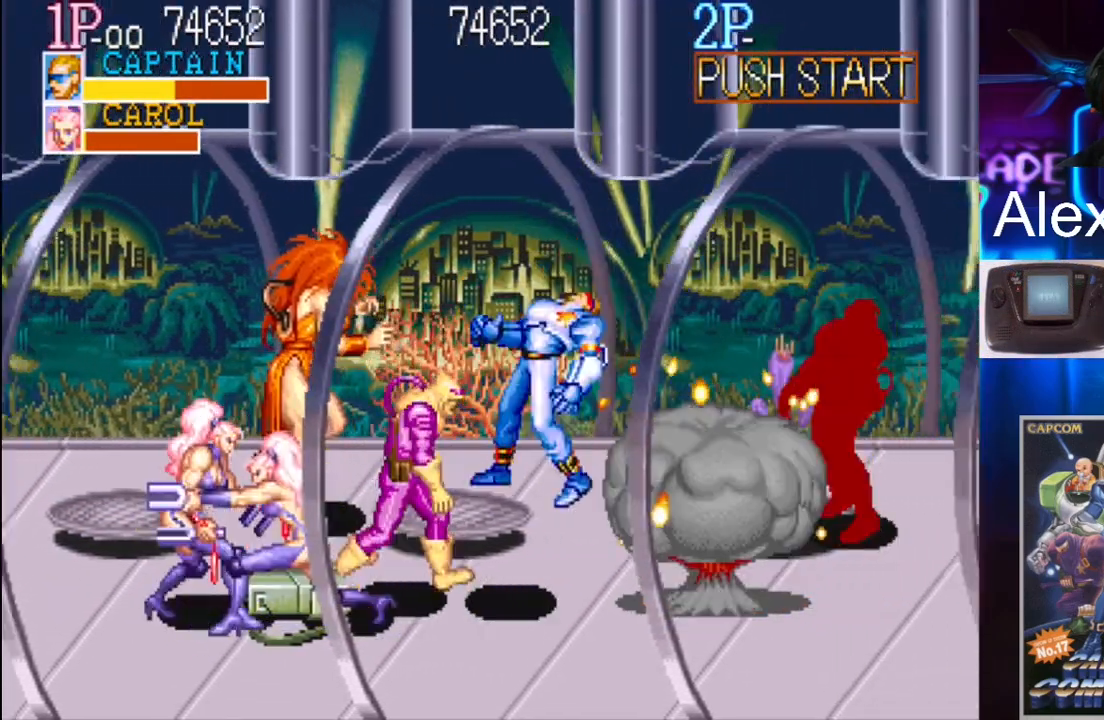
Gameplay with a controller (Xbox layout); each line is a JSON object with the inputs held at the frame after it. "events" lists button and stick changes between this image and that frame as [ms after this image, input, new state], when the widget could be followed in between. Not read: L3 R3 left_stick right_stick.
{"buttons": [], "events": [[100, "X", "up"], [167, "X", "down"], [433, "X", "up"]]}
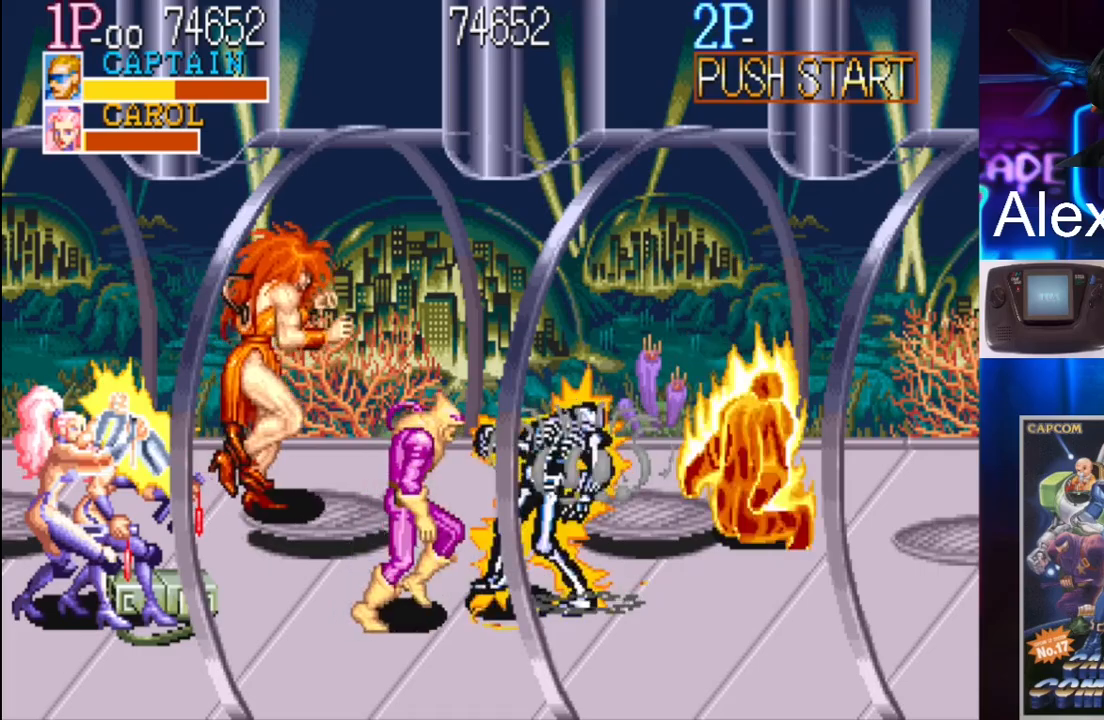
{"buttons": [], "events": [[67, "DPAD_LEFT", "down"], [200, "DPAD_LEFT", "up"], [200, "X", "down"], [233, "DPAD_LEFT", "down"], [333, "X", "up"], [367, "DPAD_LEFT", "up"]]}
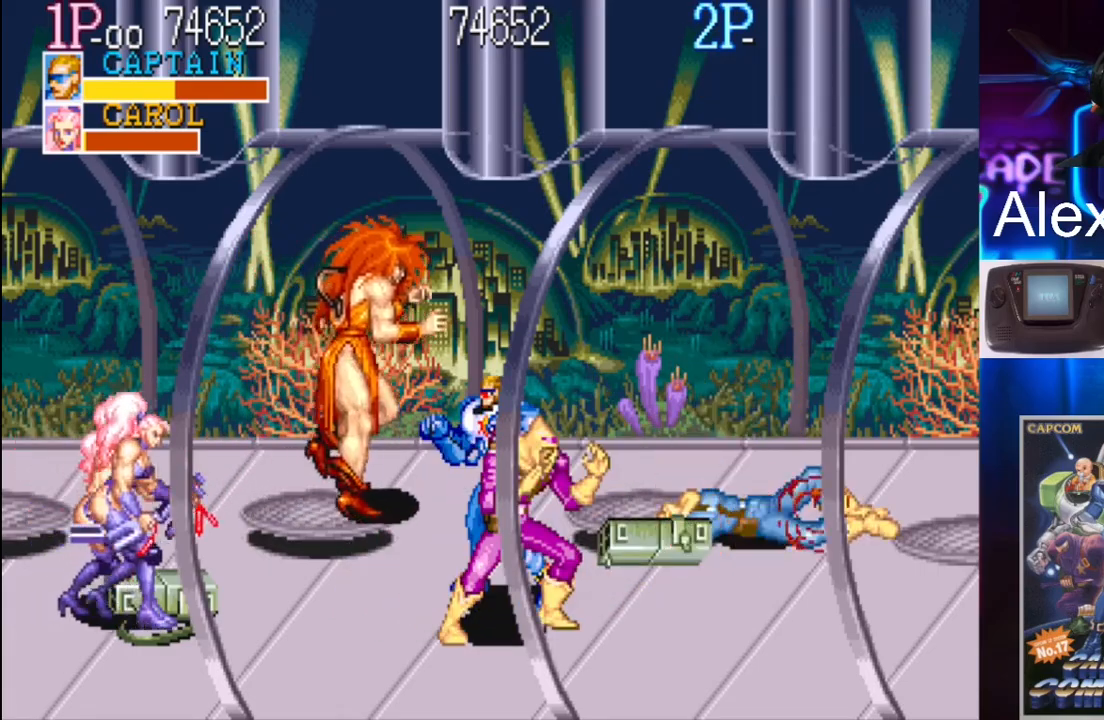
{"buttons": ["X", "DPAD_LEFT"], "events": [[67, "DPAD_RIGHT", "down"], [133, "DPAD_DOWN", "down"], [333, "DPAD_LEFT", "down"], [333, "DPAD_RIGHT", "up"], [367, "DPAD_DOWN", "up"], [467, "X", "down"]]}
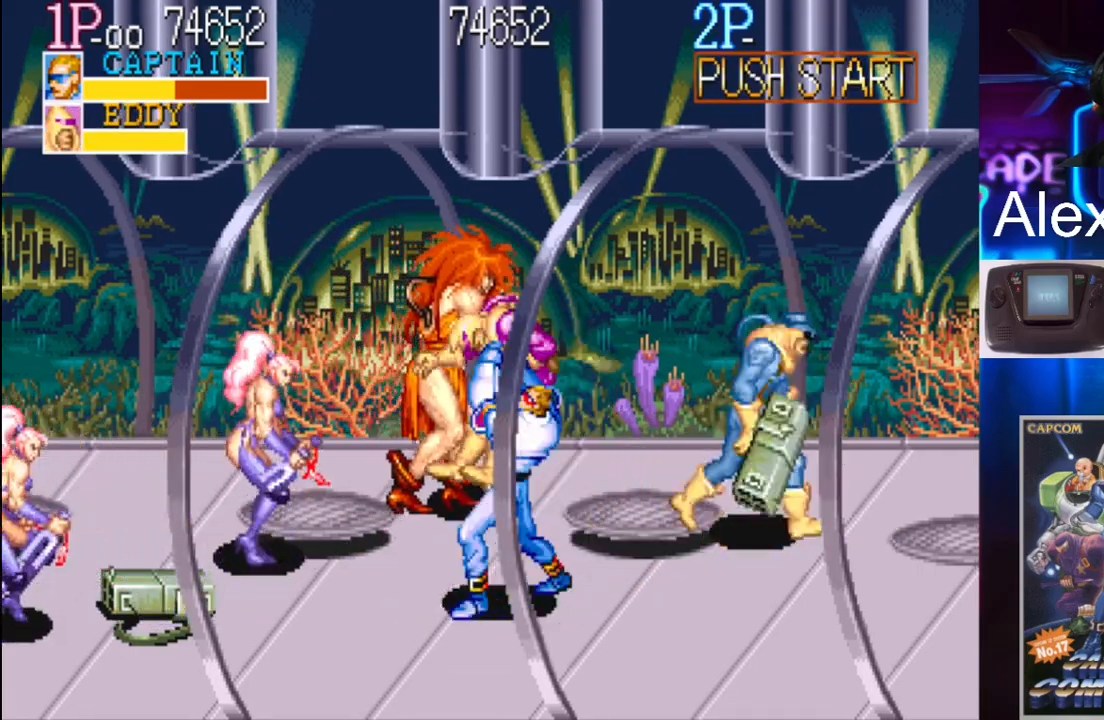
{"buttons": [], "events": [[167, "X", "up"], [200, "DPAD_LEFT", "up"]]}
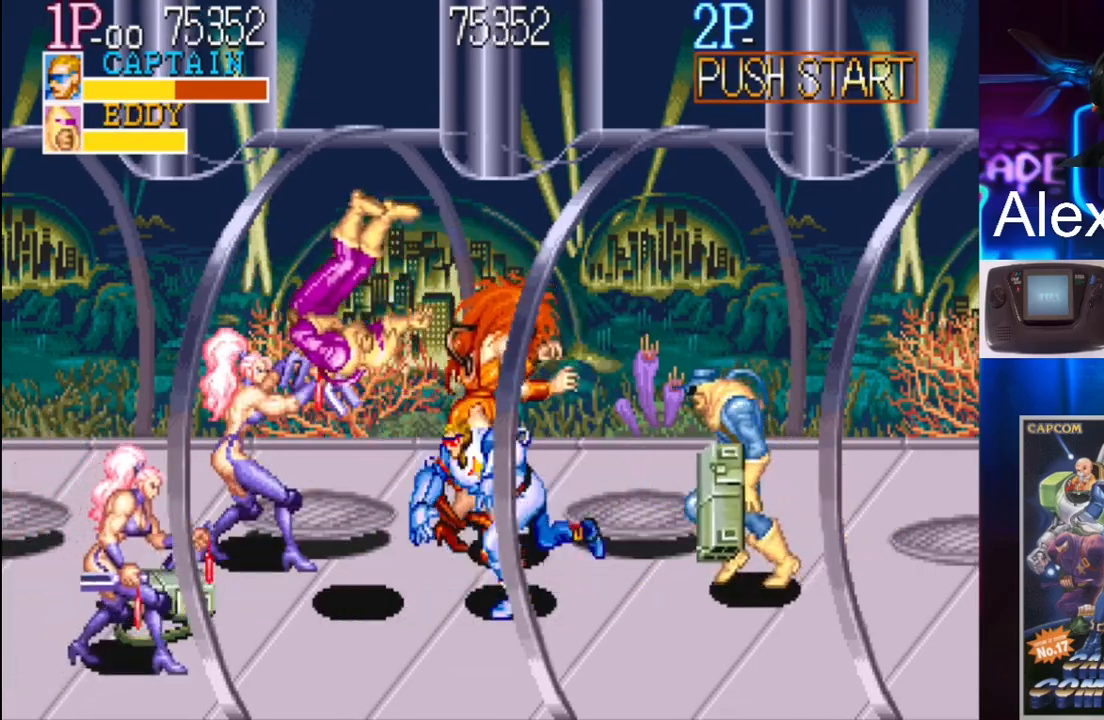
{"buttons": ["X", "DPAD_UP", "DPAD_LEFT"], "events": [[167, "DPAD_LEFT", "down"], [167, "DPAD_UP", "down"], [200, "DPAD_LEFT", "up"], [267, "DPAD_RIGHT", "down"], [333, "DPAD_RIGHT", "up"], [400, "DPAD_LEFT", "down"], [467, "X", "down"]]}
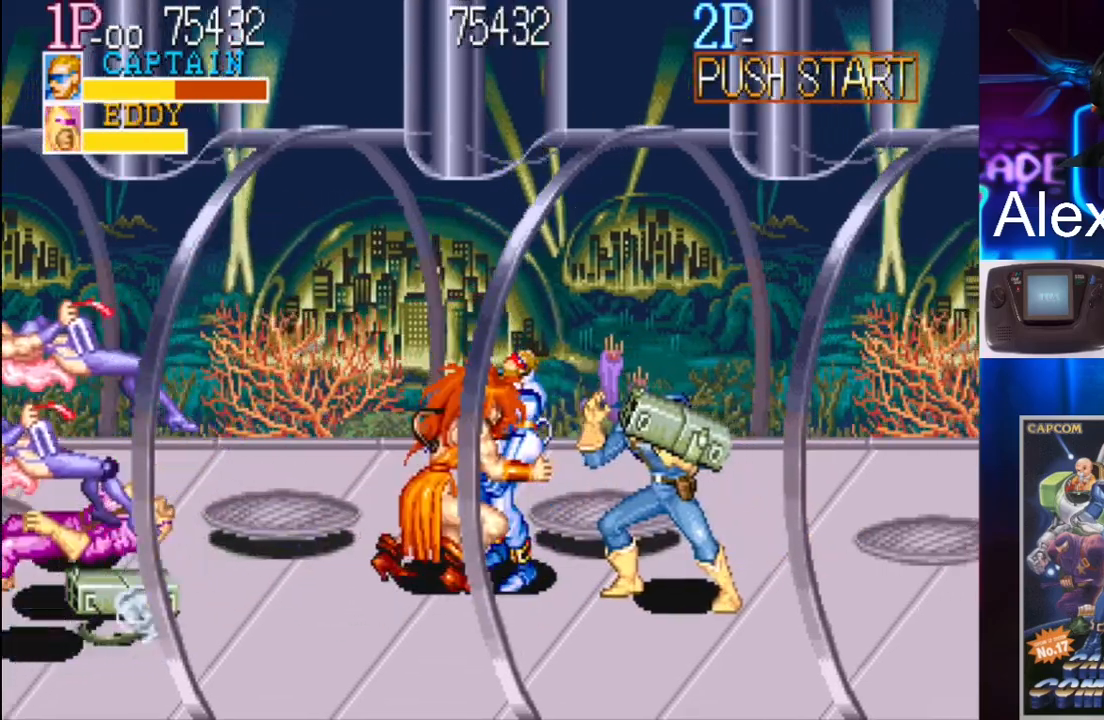
{"buttons": ["X", "DPAD_UP", "DPAD_LEFT"], "events": [[67, "X", "up"], [100, "X", "down"], [133, "X", "up"], [233, "X", "down"], [433, "X", "up"], [467, "DPAD_LEFT", "up"], [467, "X", "down"], [500, "DPAD_LEFT", "down"]]}
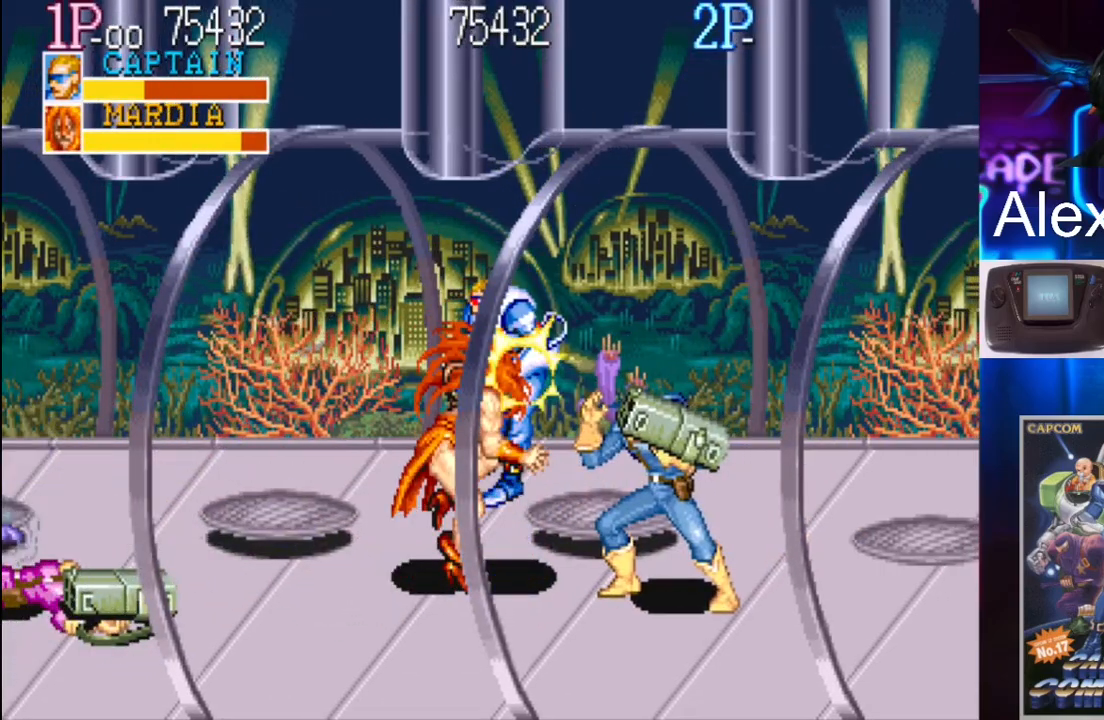
{"buttons": ["X", "DPAD_RIGHT"], "events": [[67, "DPAD_LEFT", "up"], [133, "X", "up"], [200, "X", "down"], [267, "X", "up"], [300, "DPAD_LEFT", "down"], [433, "DPAD_LEFT", "up"], [500, "DPAD_RIGHT", "down"], [500, "DPAD_UP", "up"], [500, "X", "down"]]}
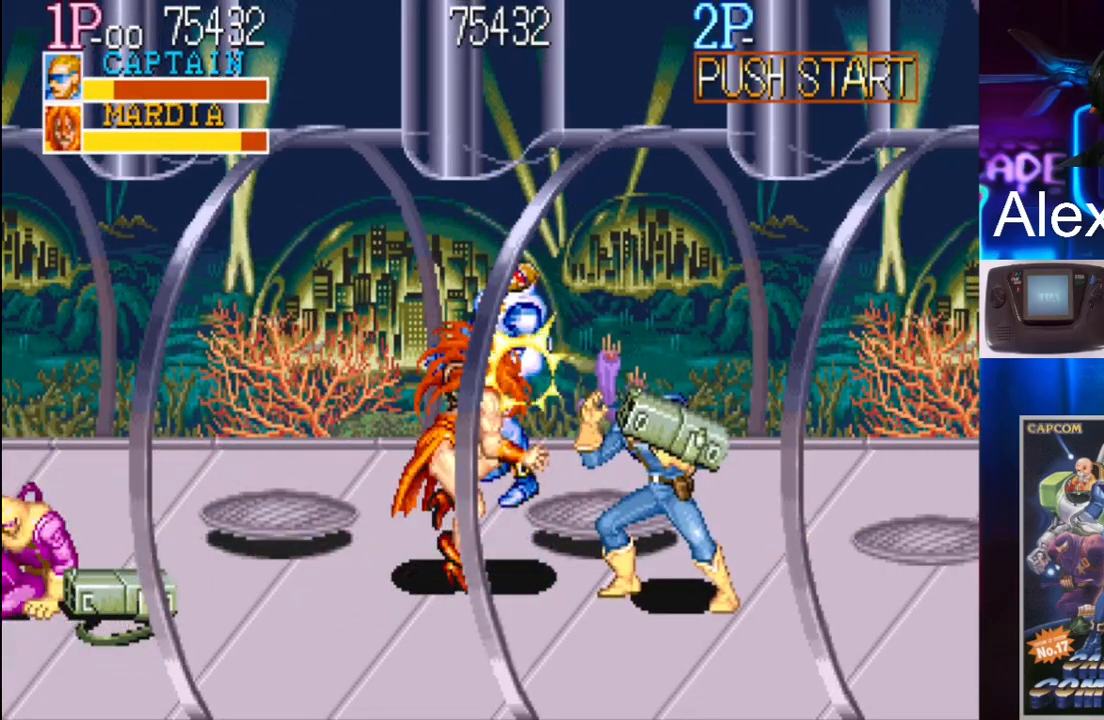
{"buttons": [], "events": [[67, "DPAD_LEFT", "down"], [67, "DPAD_RIGHT", "up"], [67, "DPAD_UP", "down"], [67, "X", "up"], [100, "X", "down"], [167, "DPAD_LEFT", "up"], [167, "DPAD_RIGHT", "down"], [167, "DPAD_UP", "up"], [167, "X", "up"], [233, "X", "down"], [300, "DPAD_LEFT", "down"], [300, "DPAD_RIGHT", "up"], [300, "DPAD_UP", "down"], [300, "X", "up"], [400, "DPAD_UP", "up"], [400, "X", "down"], [467, "DPAD_LEFT", "up"], [467, "X", "up"]]}
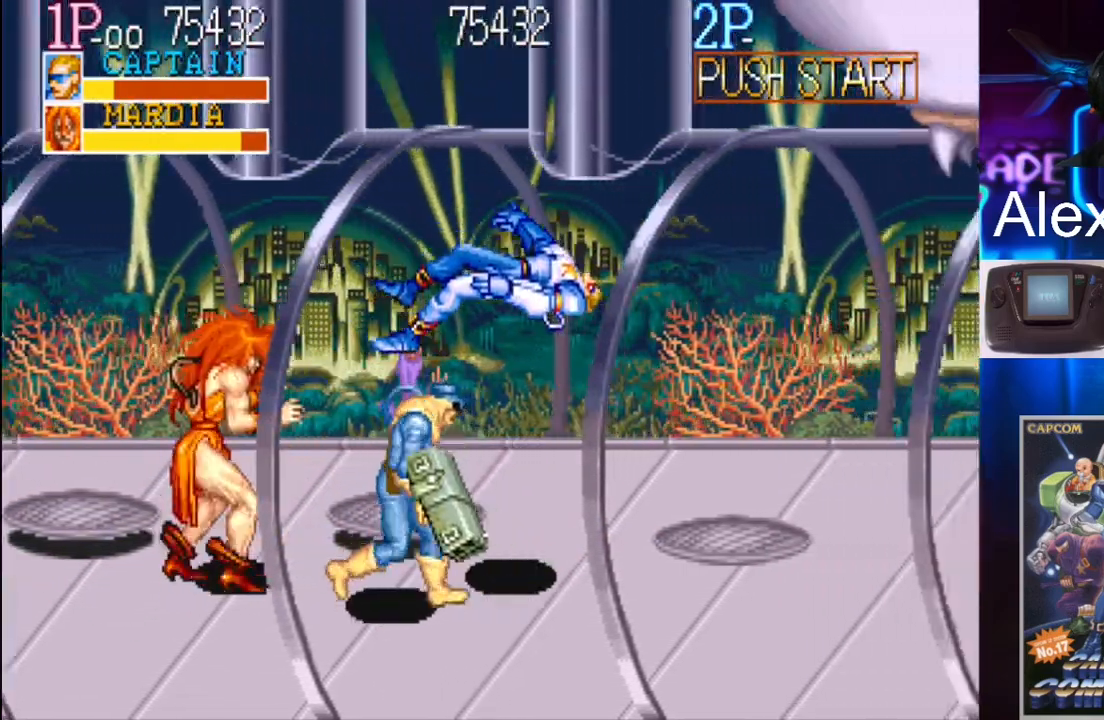
{"buttons": ["DPAD_LEFT"], "events": [[33, "X", "down"], [100, "DPAD_LEFT", "down"], [100, "X", "up"], [167, "DPAD_LEFT", "up"], [167, "X", "down"], [200, "DPAD_LEFT", "down"], [300, "X", "up"], [367, "DPAD_LEFT", "up"], [367, "X", "down"], [433, "DPAD_LEFT", "down"], [433, "X", "up"]]}
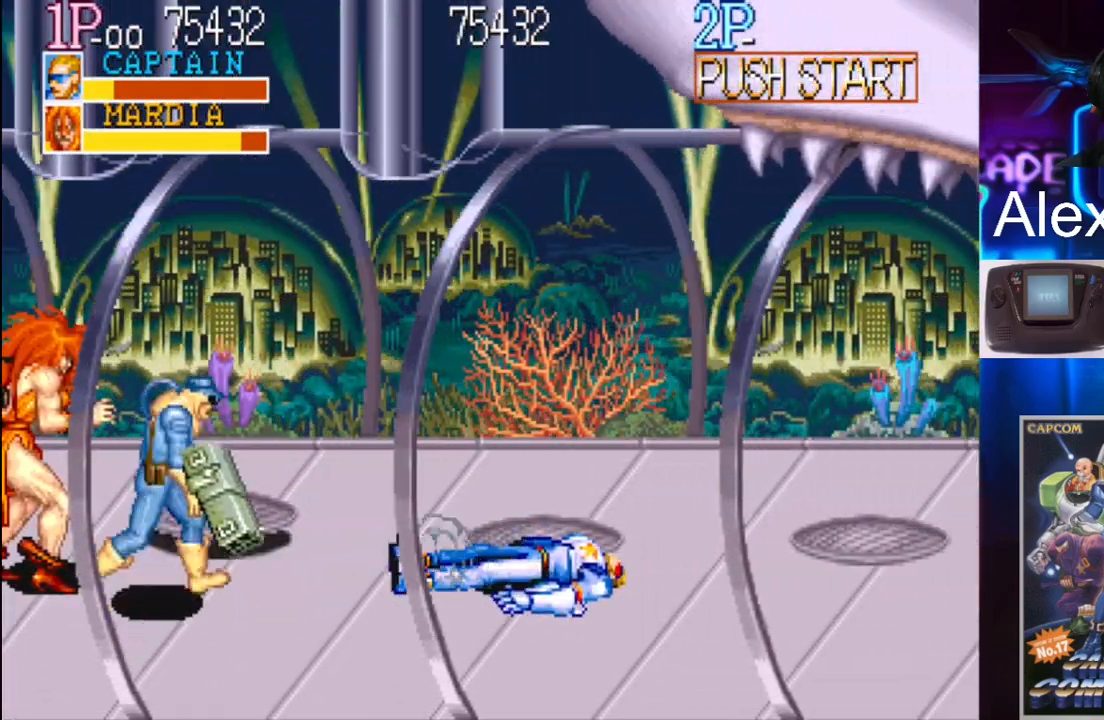
{"buttons": [], "events": [[33, "DPAD_LEFT", "up"], [33, "X", "down"], [133, "X", "up"]]}
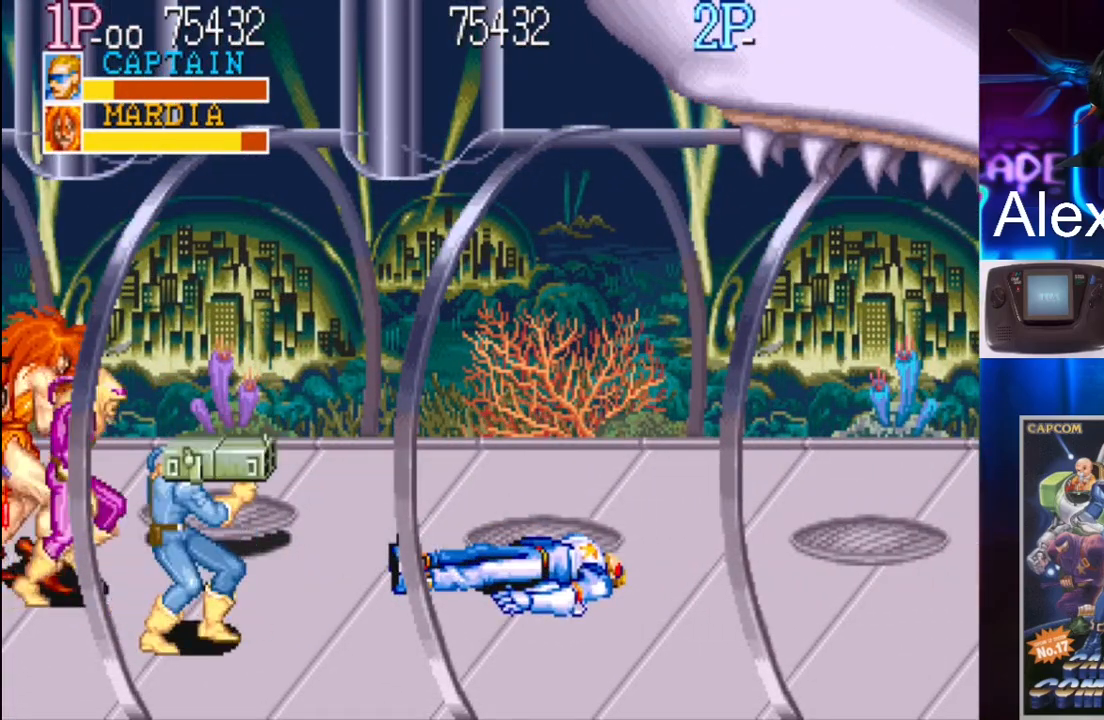
{"buttons": [], "events": []}
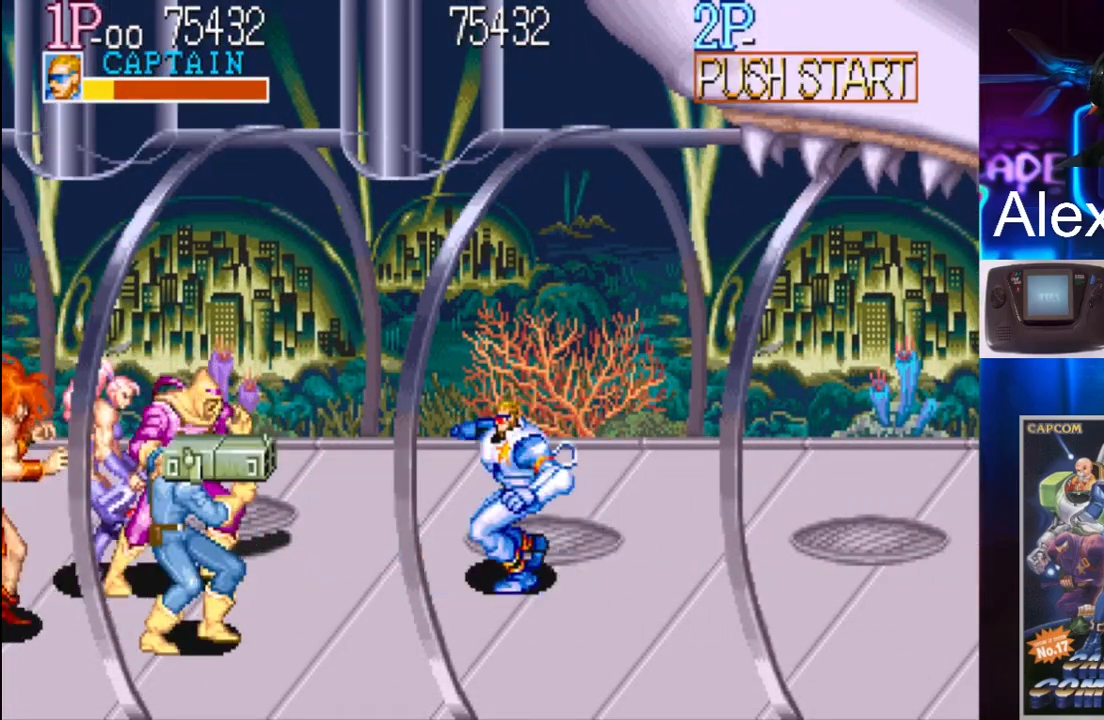
{"buttons": ["DPAD_UP", "DPAD_LEFT"], "events": [[67, "DPAD_LEFT", "down"], [200, "DPAD_LEFT", "up"], [233, "DPAD_LEFT", "down"], [300, "DPAD_DOWN", "down"], [433, "DPAD_DOWN", "up"], [433, "X", "down"], [500, "DPAD_UP", "down"], [500, "X", "up"]]}
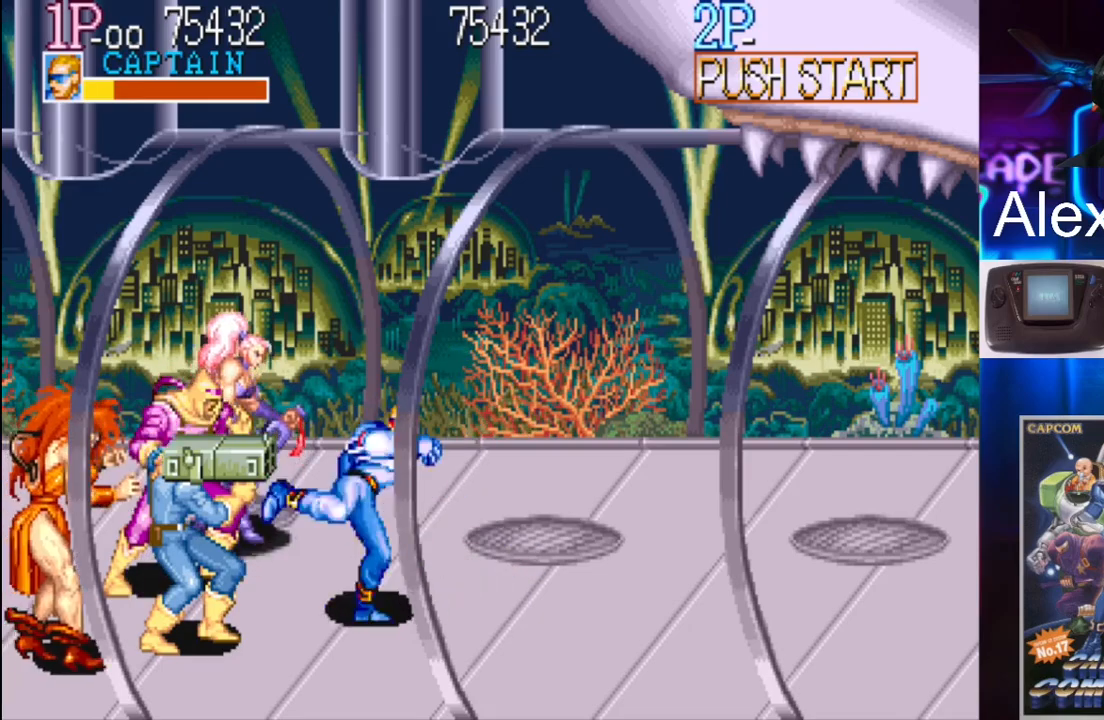
{"buttons": [], "events": [[33, "X", "down"], [67, "DPAD_UP", "up"], [100, "X", "up"], [167, "X", "down"], [233, "X", "up"], [333, "DPAD_LEFT", "up"]]}
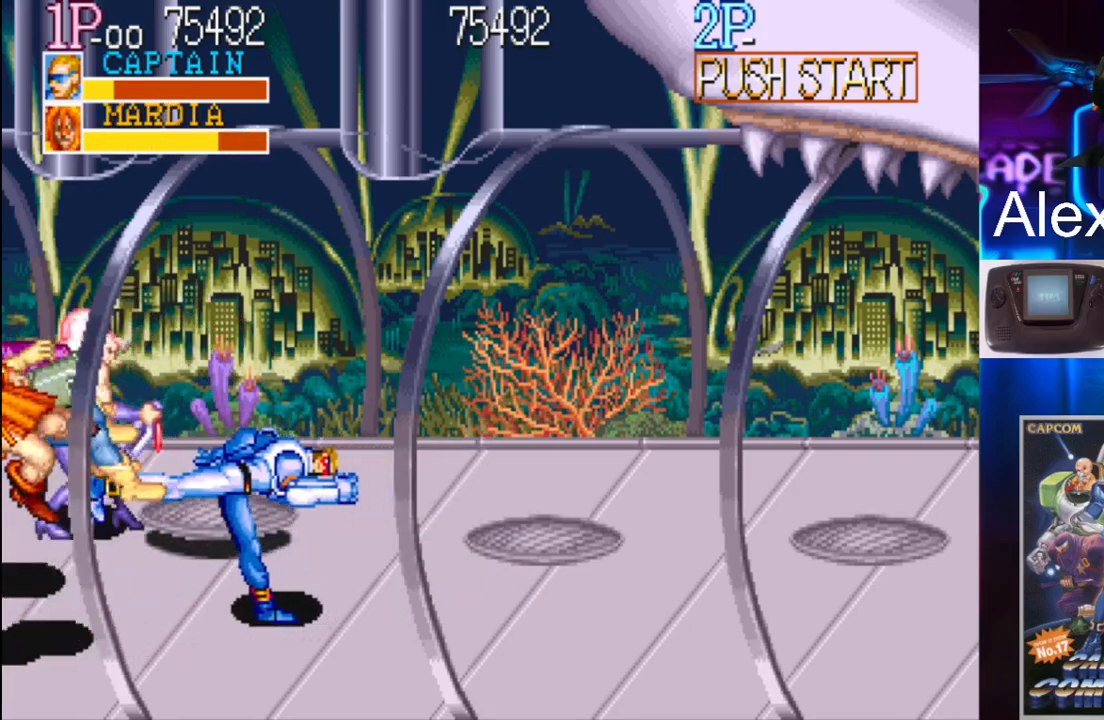
{"buttons": ["DPAD_UP", "DPAD_LEFT"], "events": [[300, "DPAD_LEFT", "down"], [400, "DPAD_UP", "down"]]}
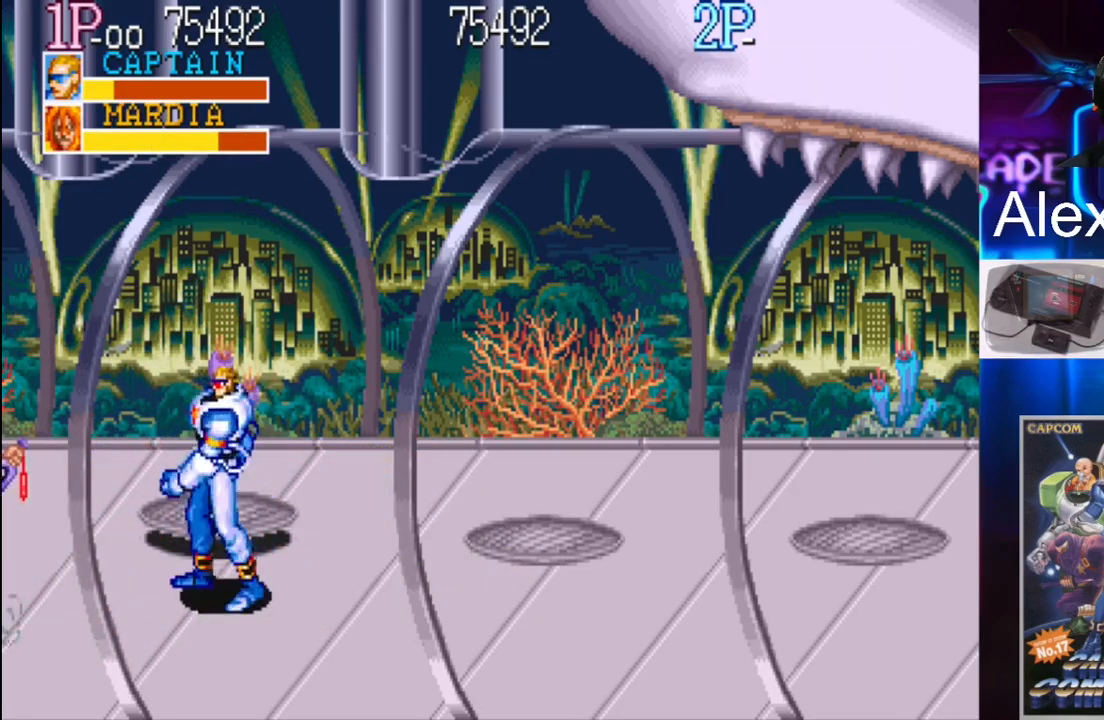
{"buttons": ["DPAD_DOWN", "DPAD_LEFT"], "events": [[67, "DPAD_UP", "up"], [167, "DPAD_DOWN", "down"], [233, "X", "down"], [300, "X", "up"], [367, "X", "down"], [400, "X", "up"]]}
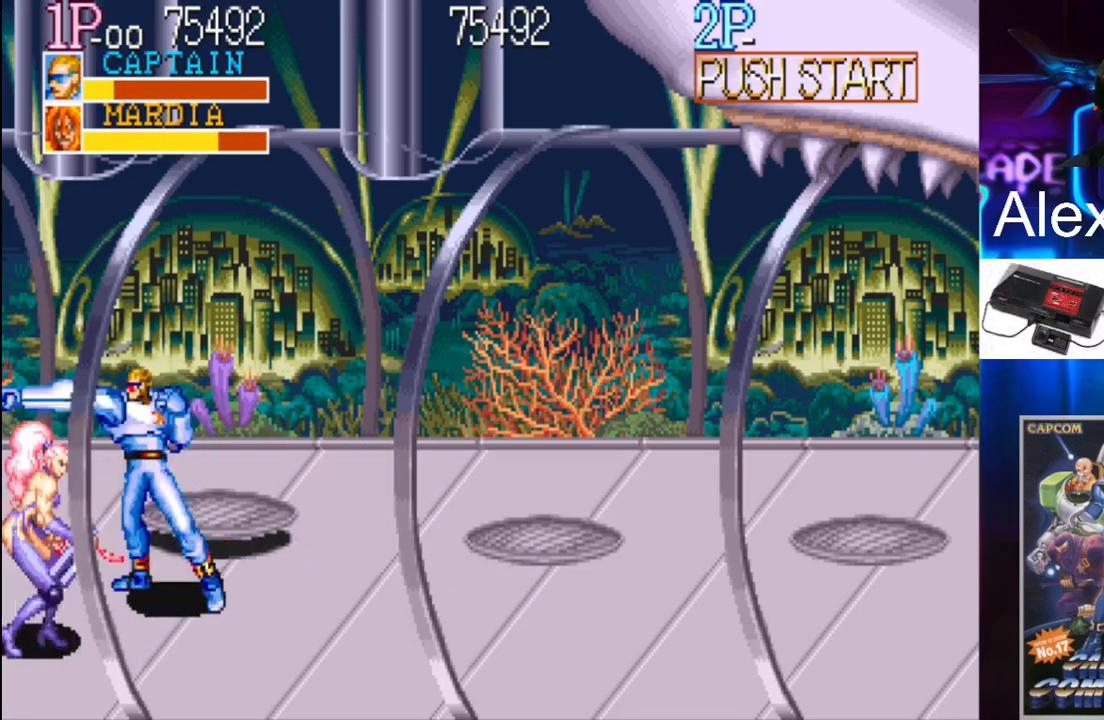
{"buttons": ["X"], "events": [[133, "DPAD_LEFT", "up"], [133, "X", "down"], [167, "DPAD_DOWN", "up"], [167, "X", "up"], [267, "X", "down"], [300, "X", "up"], [367, "X", "down"], [433, "X", "up"], [500, "X", "down"]]}
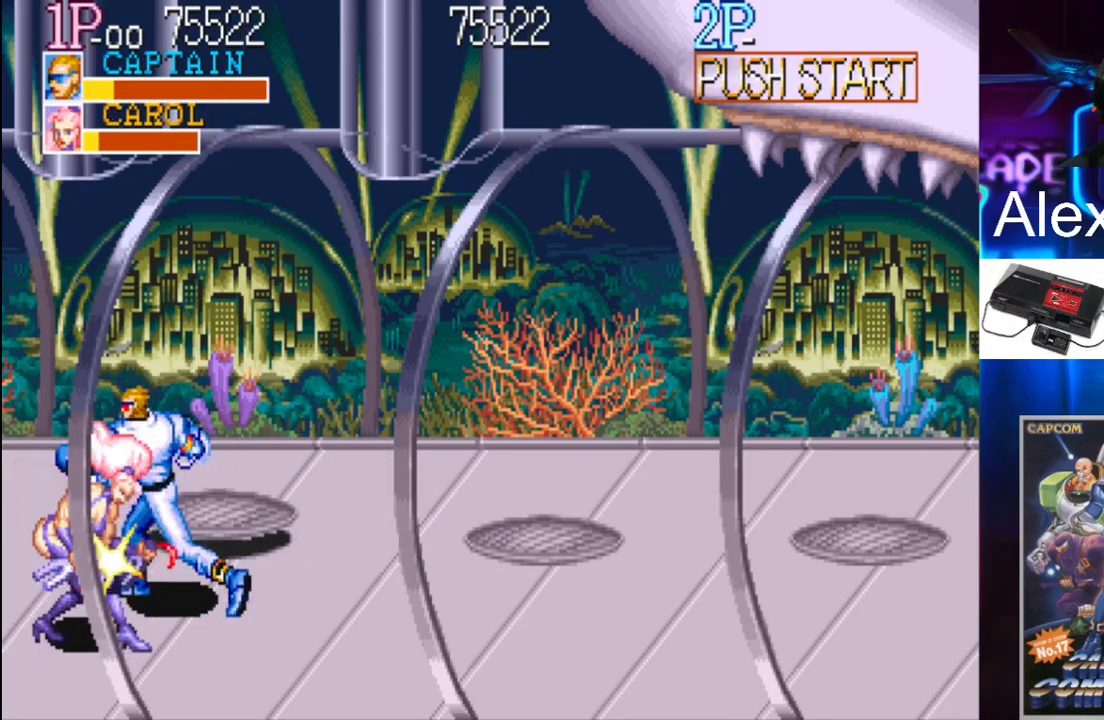
{"buttons": [], "events": [[100, "X", "up"], [167, "X", "down"], [233, "X", "up"], [300, "X", "down"], [333, "X", "up"], [433, "X", "down"], [500, "X", "up"]]}
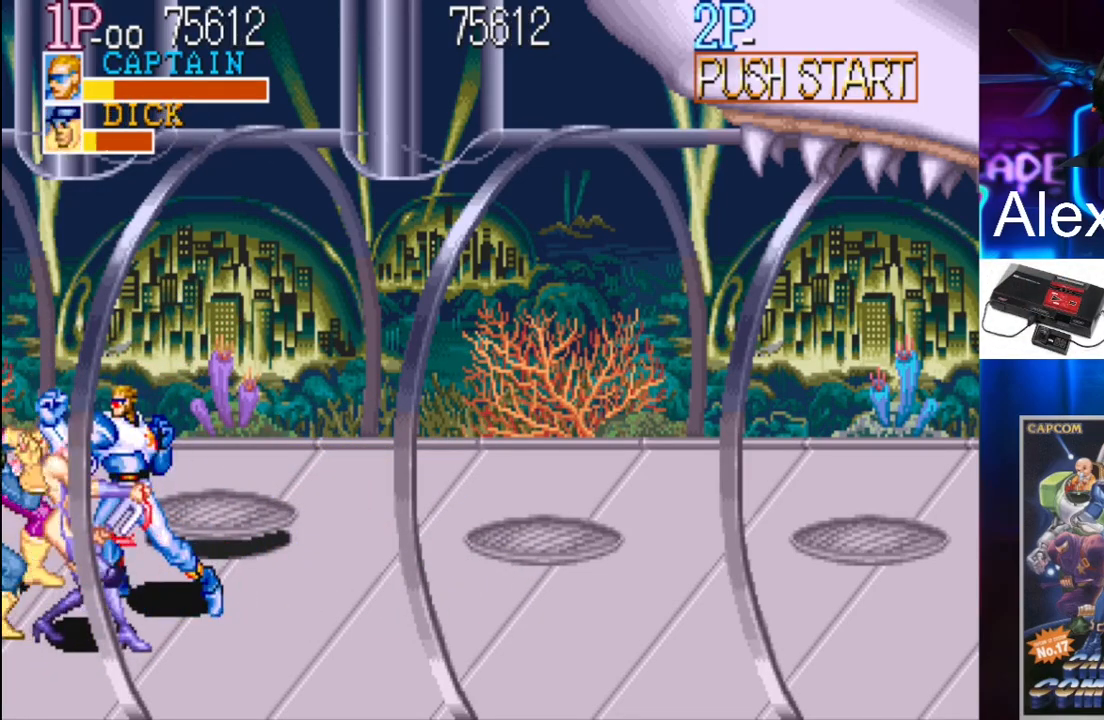
{"buttons": [], "events": [[233, "X", "down"], [300, "X", "up"], [333, "X", "down"], [400, "X", "up"]]}
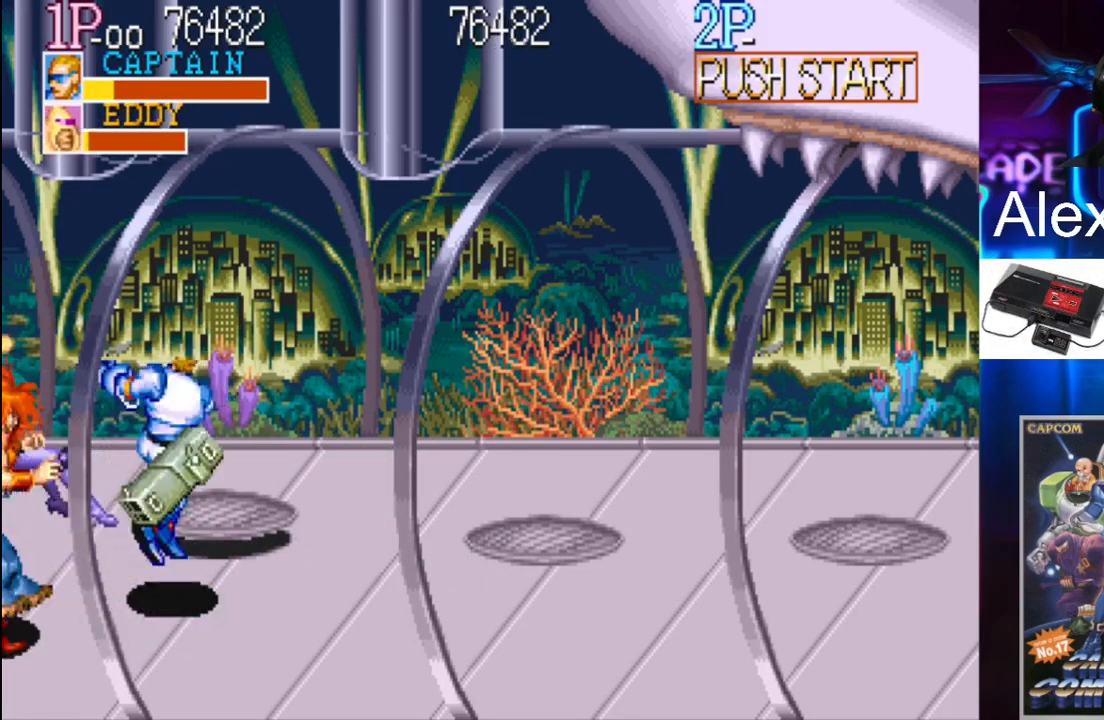
{"buttons": ["DPAD_RIGHT"], "events": [[133, "DPAD_RIGHT", "down"], [167, "DPAD_UP", "down"], [400, "DPAD_UP", "up"]]}
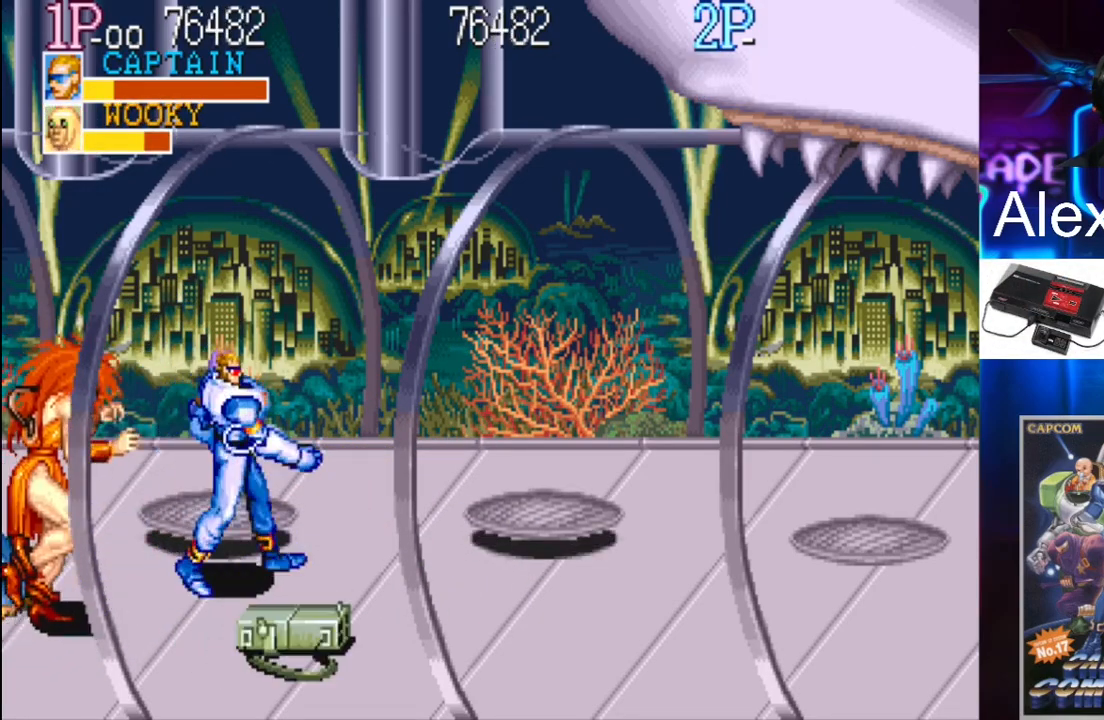
{"buttons": ["X"], "events": [[33, "DPAD_UP", "down"], [167, "DPAD_LEFT", "down"], [167, "DPAD_RIGHT", "up"], [233, "X", "down"], [333, "DPAD_LEFT", "up"], [333, "DPAD_UP", "up"], [467, "X", "up"], [500, "X", "down"]]}
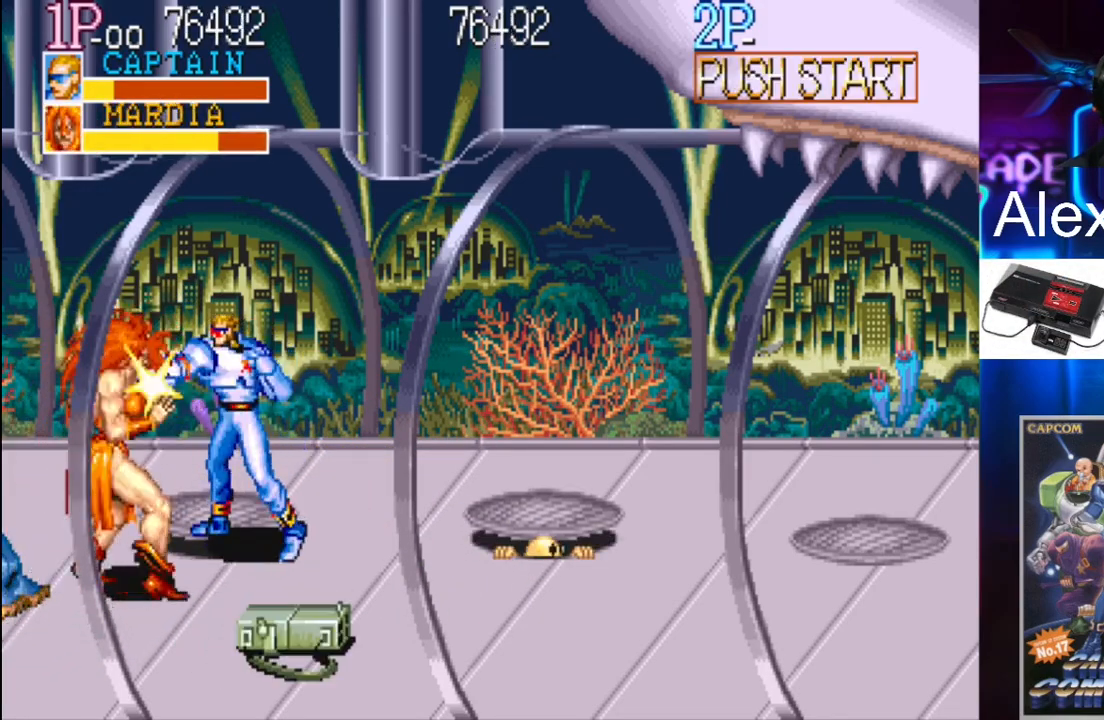
{"buttons": [], "events": [[200, "X", "up"], [400, "X", "down"], [467, "X", "up"]]}
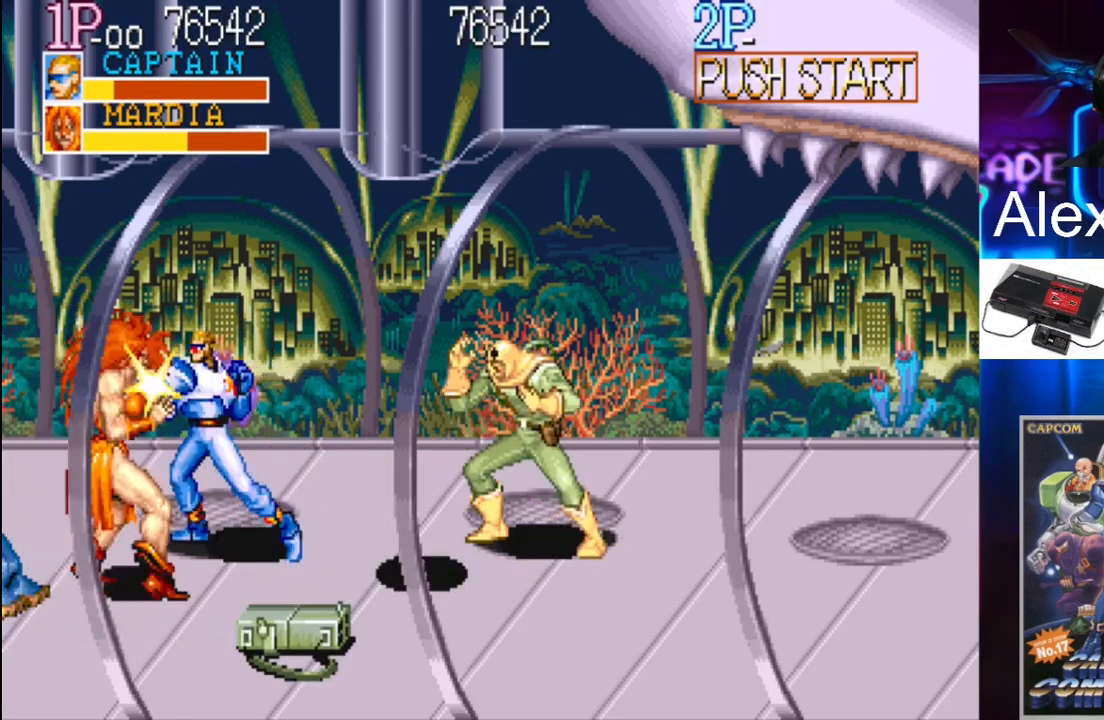
{"buttons": [], "events": [[200, "X", "down"], [267, "X", "up"], [367, "X", "down"], [467, "X", "up"]]}
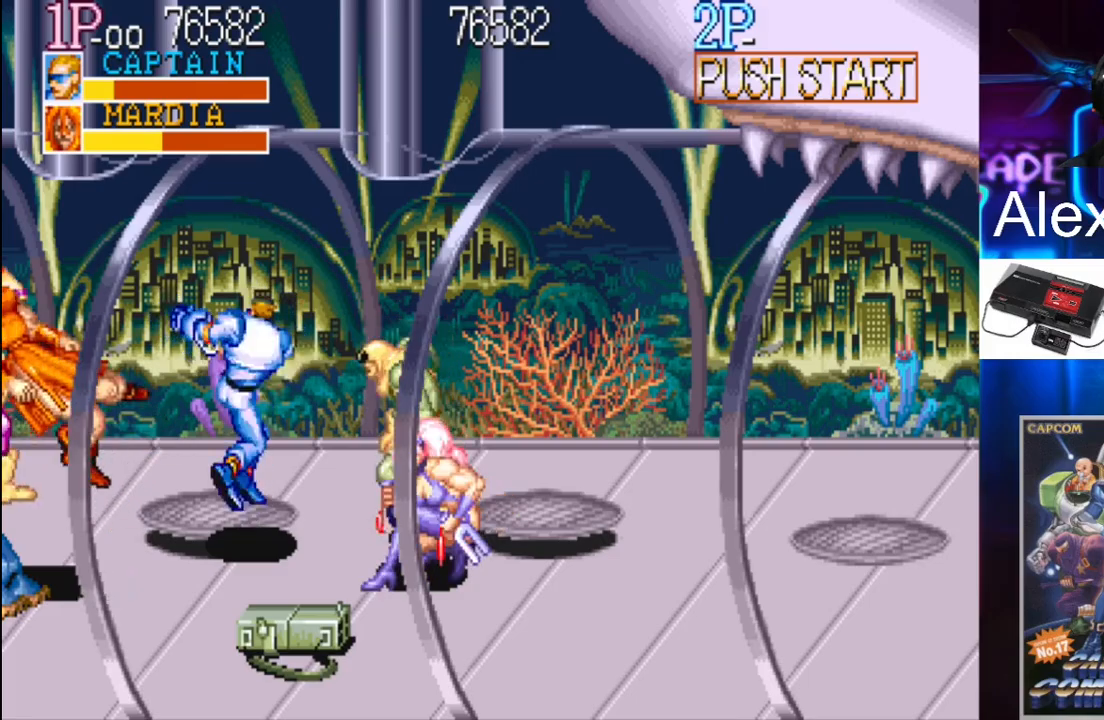
{"buttons": ["X", "DPAD_RIGHT"], "events": [[100, "DPAD_RIGHT", "down"], [267, "X", "down"], [400, "X", "up"], [467, "X", "down"]]}
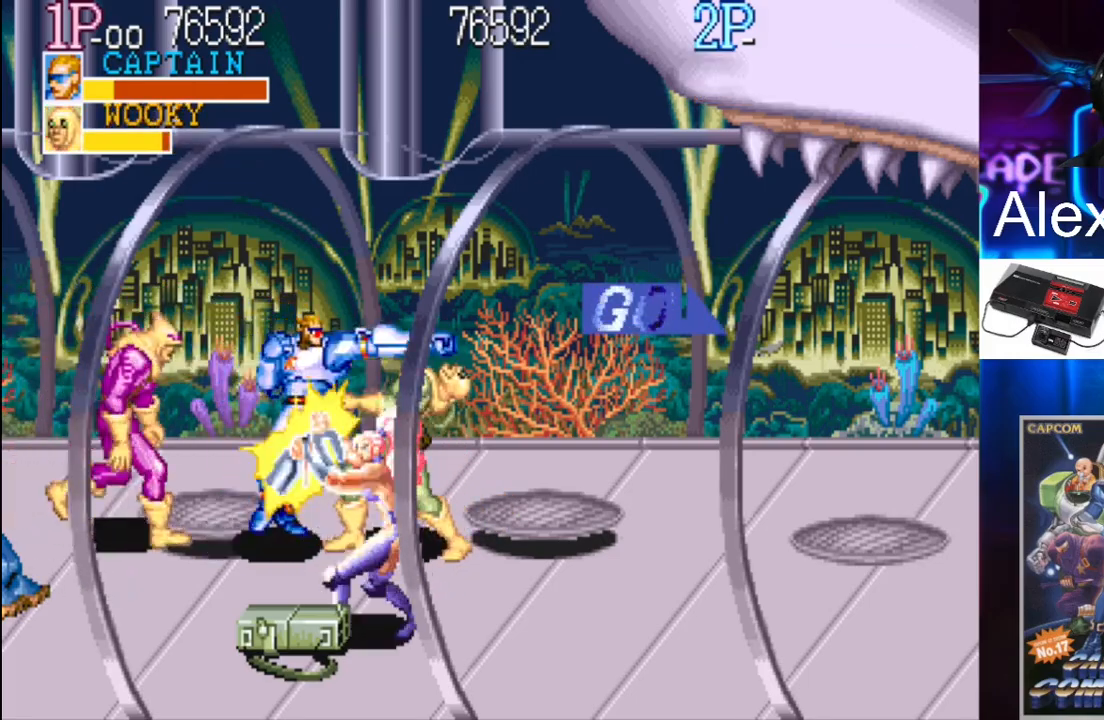
{"buttons": ["X", "DPAD_RIGHT"], "events": [[33, "X", "up"], [433, "X", "down"]]}
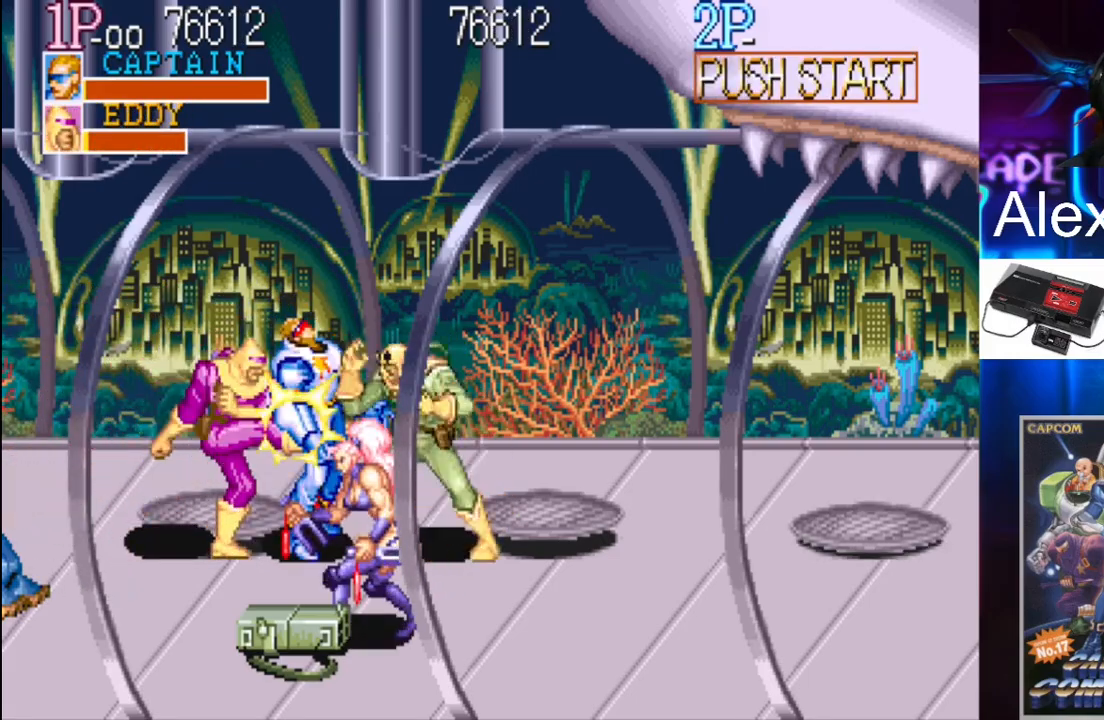
{"buttons": ["X", "Y"], "events": [[67, "X", "up"], [333, "DPAD_RIGHT", "up"], [333, "X", "down"], [333, "Y", "down"], [400, "X", "up"], [467, "X", "down"]]}
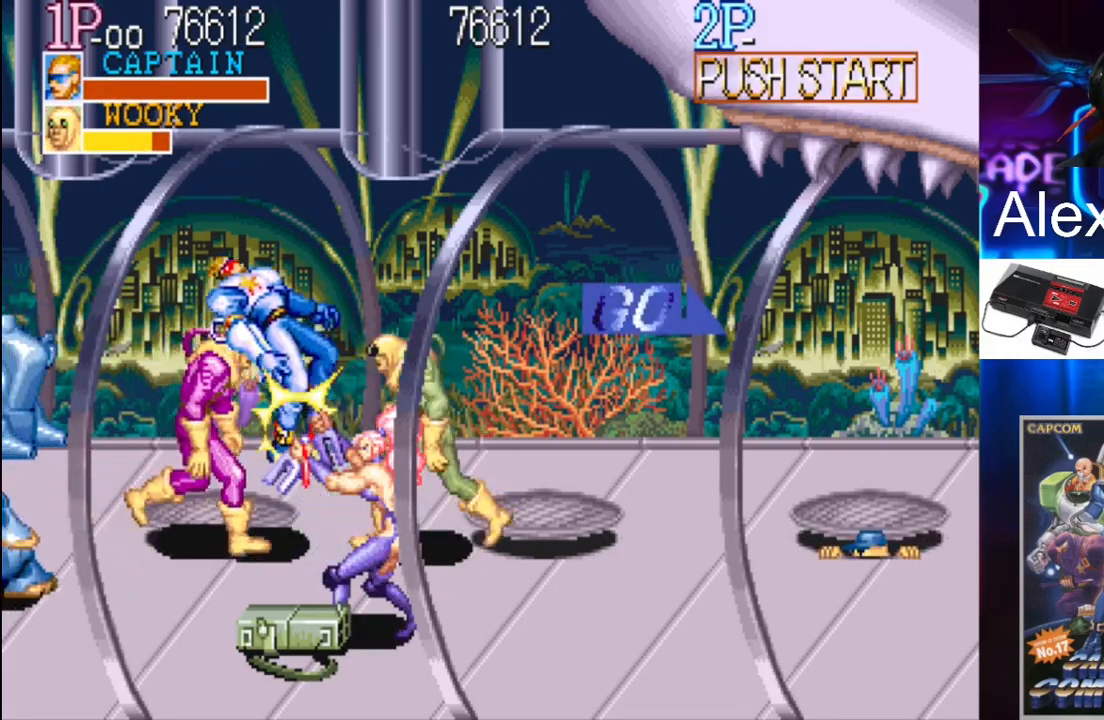
{"buttons": [], "events": [[33, "Y", "up"], [67, "X", "up"], [100, "X", "down"], [133, "Y", "down"], [200, "X", "up"], [200, "Y", "up"], [267, "X", "down"], [267, "Y", "down"], [367, "X", "up"], [400, "Y", "up"]]}
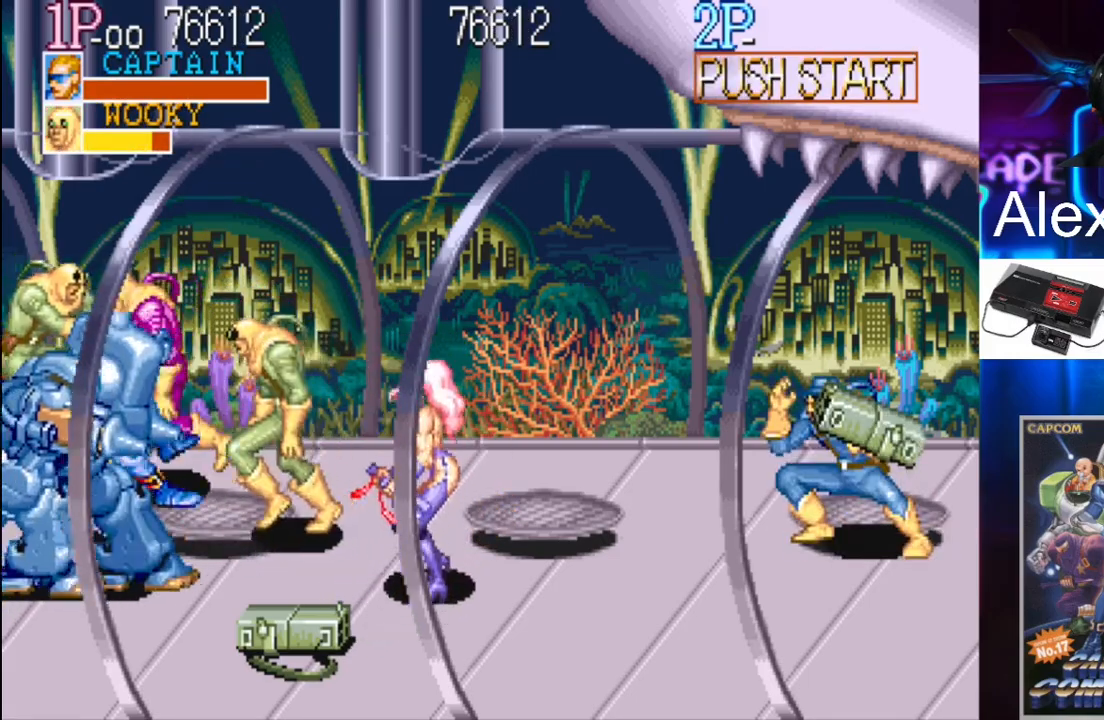
{"buttons": [], "events": []}
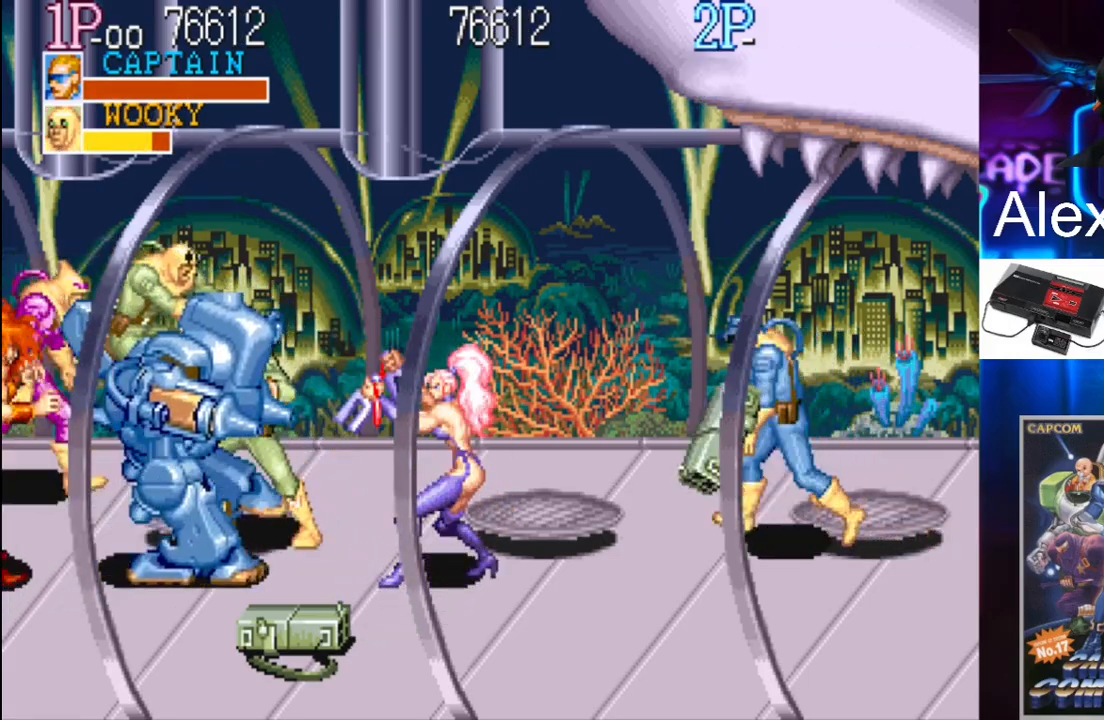
{"buttons": [], "events": []}
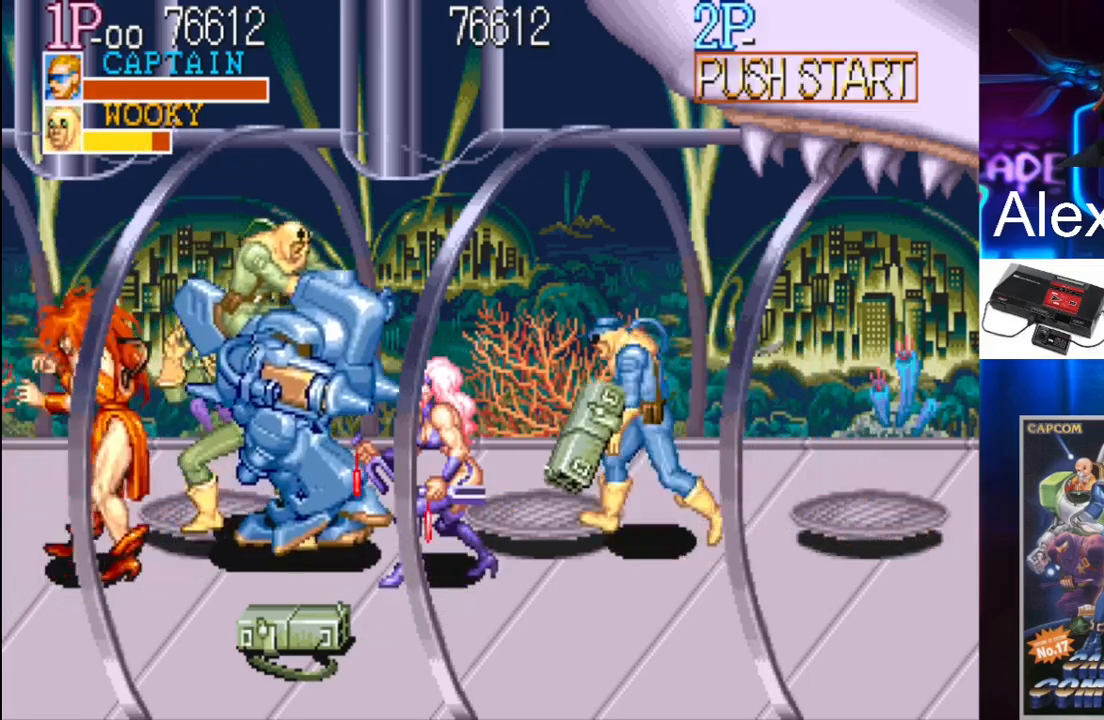
{"buttons": [], "events": []}
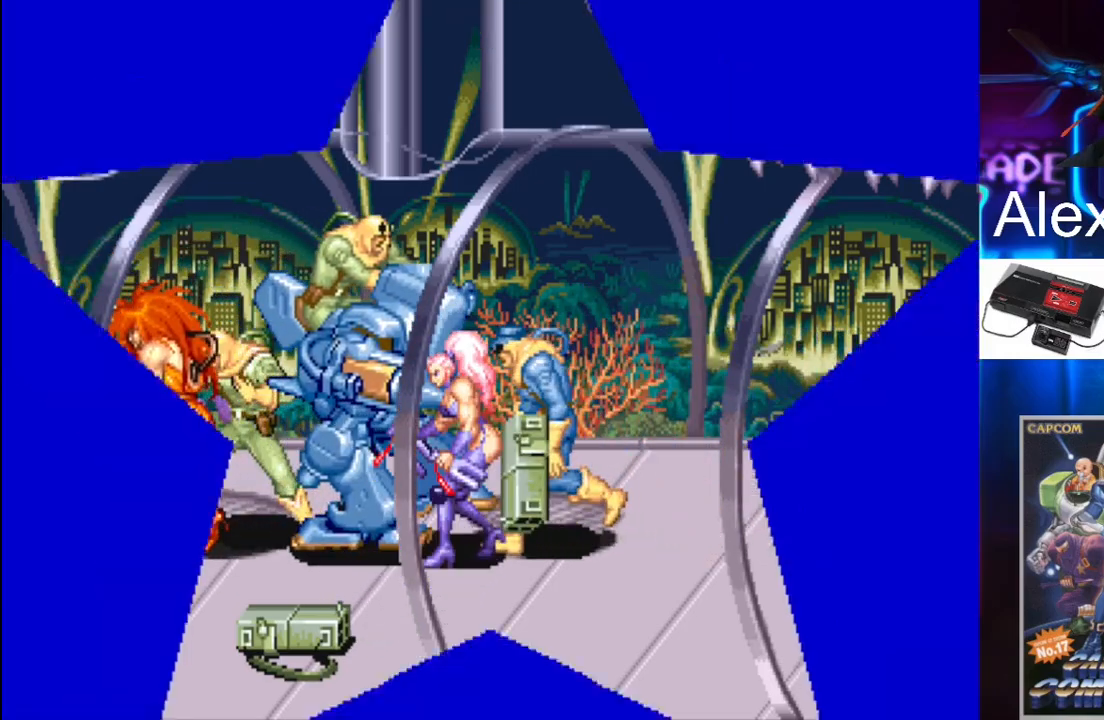
{"buttons": [], "events": []}